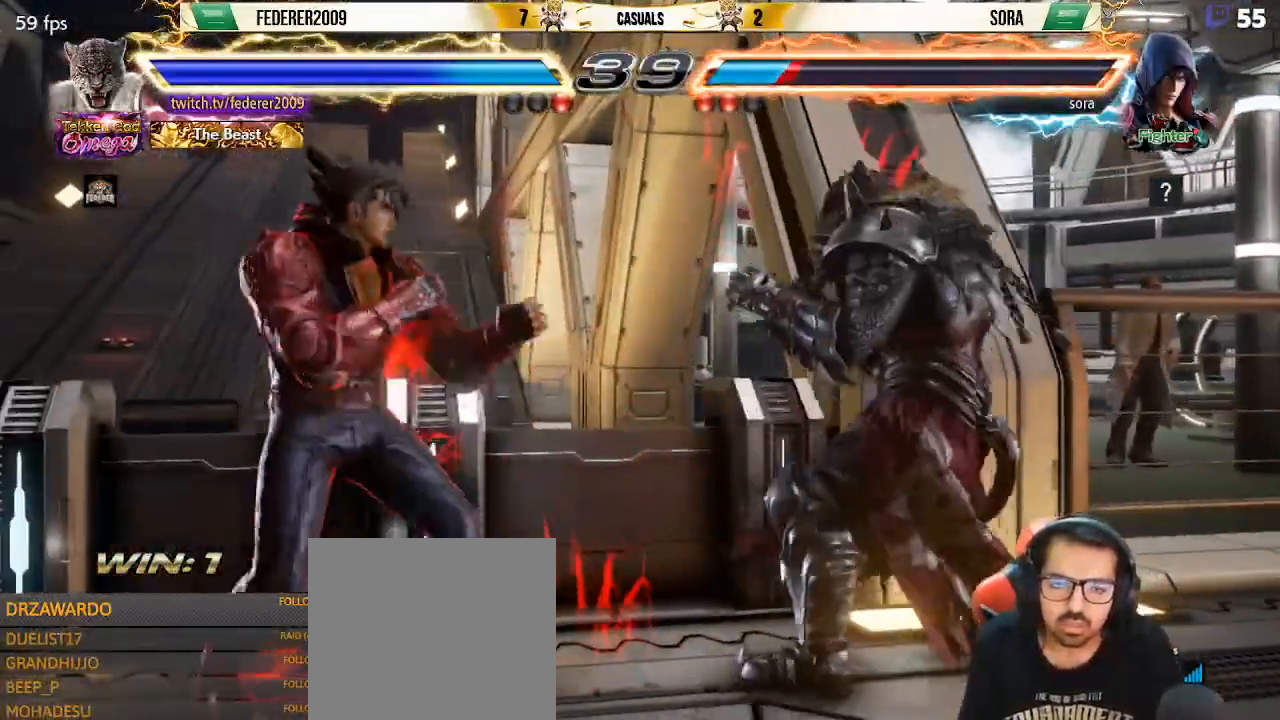
Gameplay with a controller (PlayStation layout); each line is a JSON object with the inputs held at the frame after it. "events" lists button and stick changes between this image and that frame as [ms after this image, input, new state], when the widget could be followed in between. Not read: L3 R3 right_stick.
{"buttons": ["DPAD_DOWN", "DPAD_RIGHT"], "left_stick": "center", "events": [[33, "DPAD_DOWN", "up"], [33, "DPAD_RIGHT", "up"], [100, "DPAD_RIGHT", "down"], [233, "DPAD_DOWN", "down"], [300, "DPAD_DOWN", "up"], [500, "DPAD_DOWN", "down"]]}
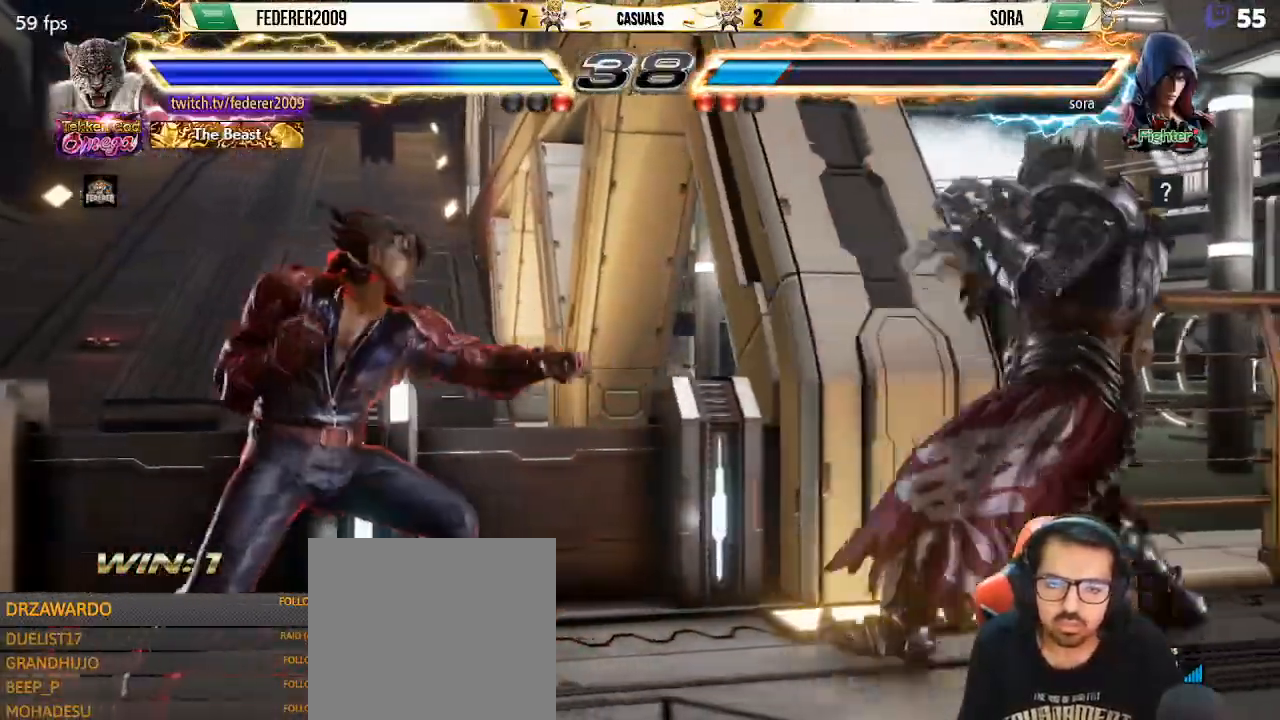
{"buttons": ["SQUARE"], "left_stick": "center", "events": [[67, "DPAD_DOWN", "up"], [267, "DPAD_RIGHT", "up"], [367, "SQUARE", "down"]]}
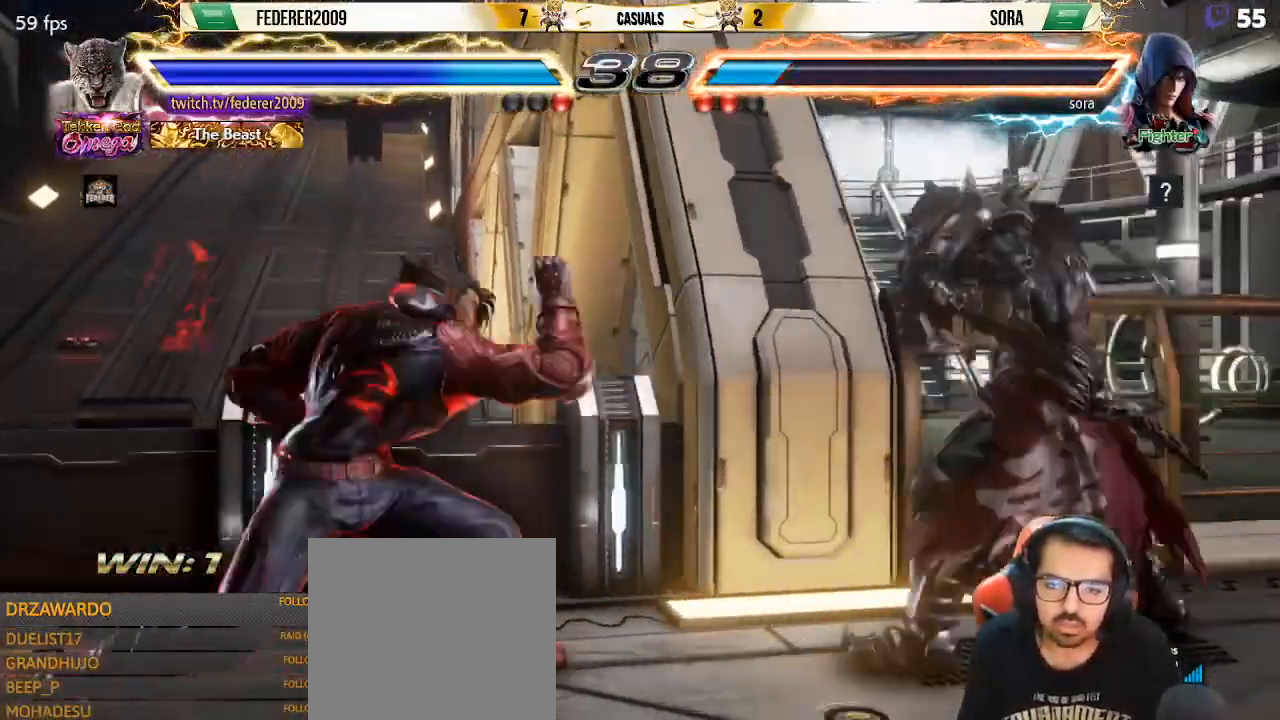
{"buttons": ["SQUARE", "DPAD_DOWN"], "left_stick": "center", "events": [[200, "DPAD_RIGHT", "down"], [267, "DPAD_RIGHT", "up"], [333, "DPAD_RIGHT", "down"], [433, "DPAD_RIGHT", "up"], [467, "DPAD_DOWN", "down"]]}
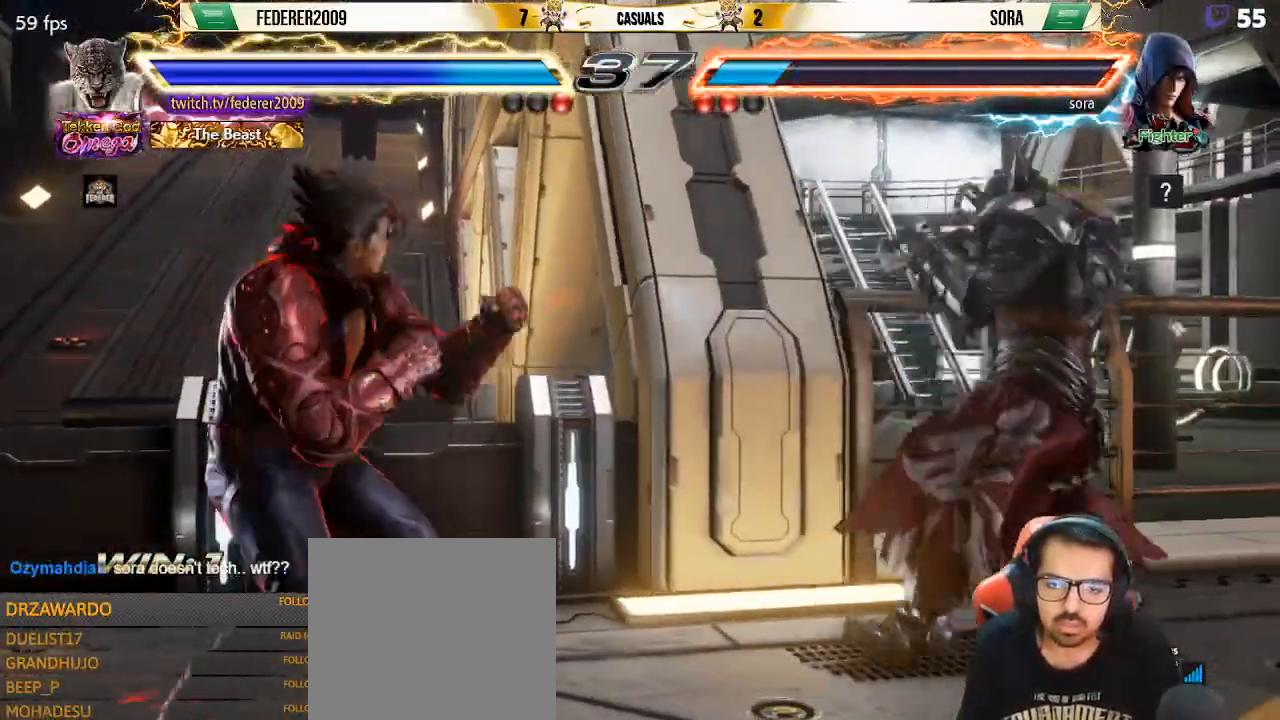
{"buttons": ["SQUARE", "DPAD_DOWN"], "left_stick": "center", "events": [[33, "CIRCLE", "down"], [133, "CIRCLE", "up"]]}
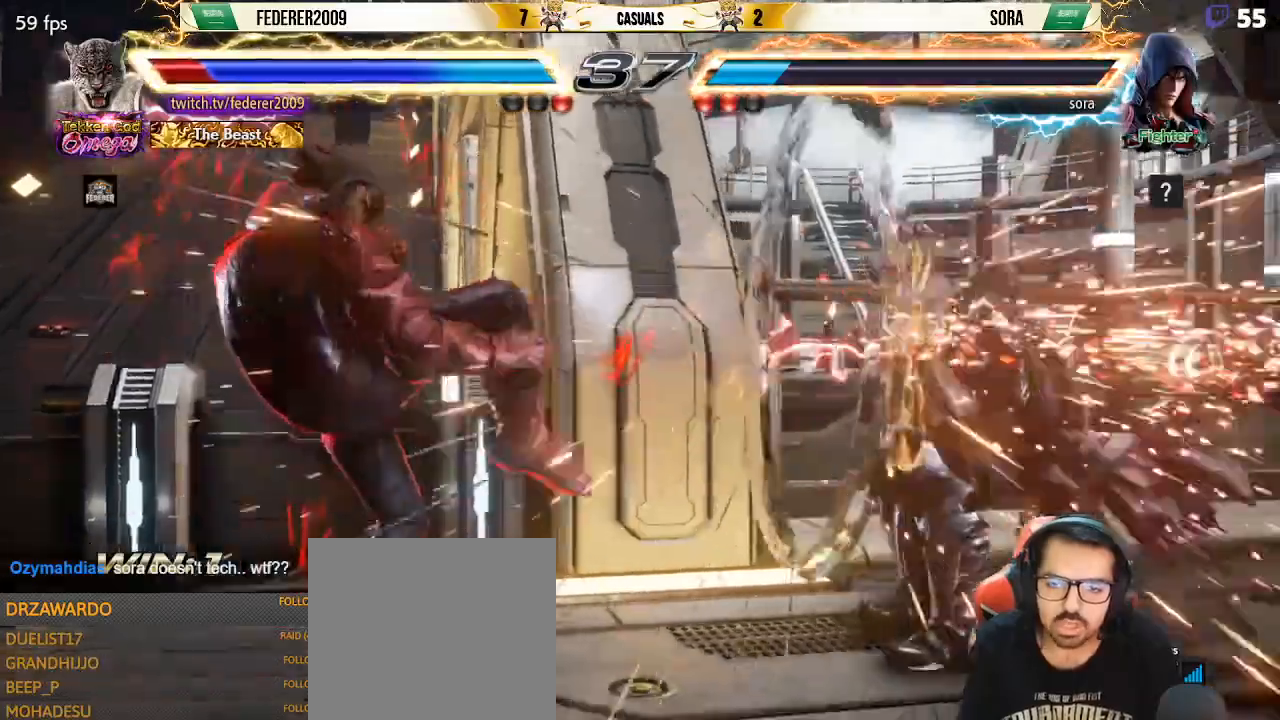
{"buttons": ["SQUARE", "DPAD_RIGHT"], "left_stick": "center", "events": [[67, "DPAD_DOWN", "up"], [133, "DPAD_RIGHT", "down"], [233, "DPAD_RIGHT", "up"], [333, "DPAD_RIGHT", "down"], [400, "DPAD_RIGHT", "up"], [467, "DPAD_RIGHT", "down"]]}
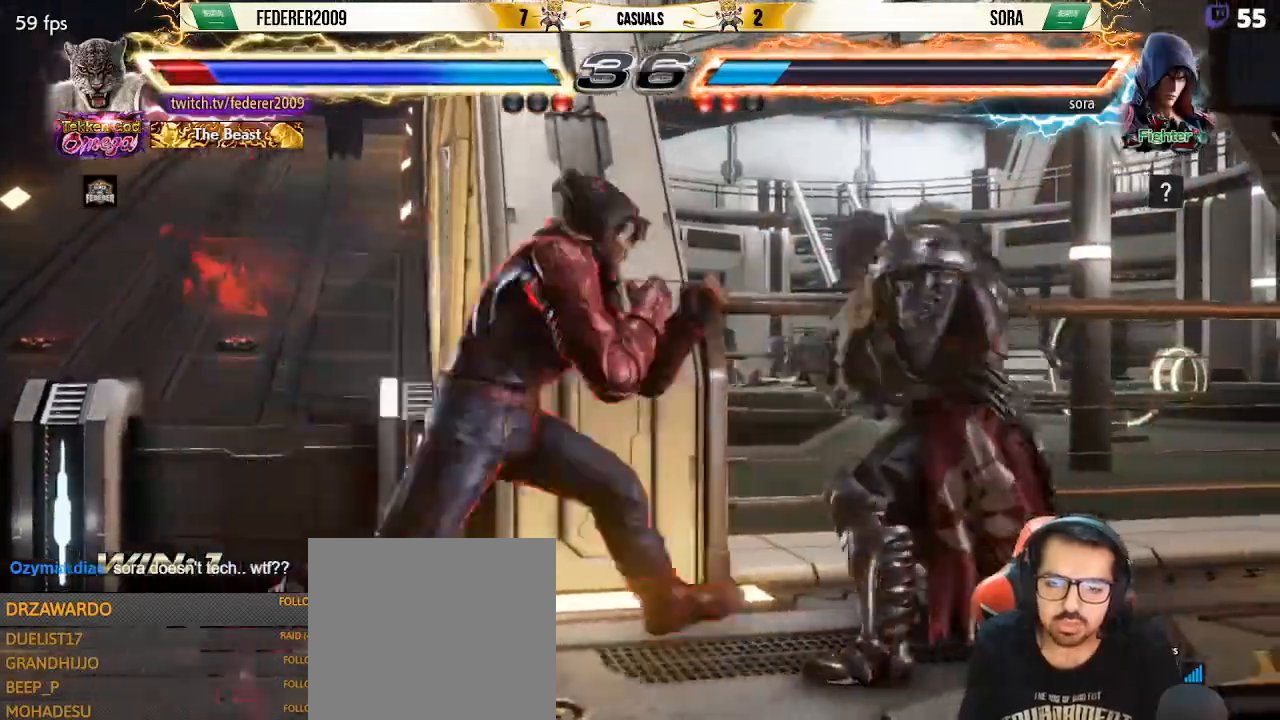
{"buttons": ["SQUARE", "R2", "DPAD_RIGHT"], "left_stick": "center", "events": [[133, "DPAD_DOWN", "down"], [200, "DPAD_DOWN", "up"], [233, "DPAD_RIGHT", "up"], [267, "DPAD_RIGHT", "down"], [467, "R2", "down"]]}
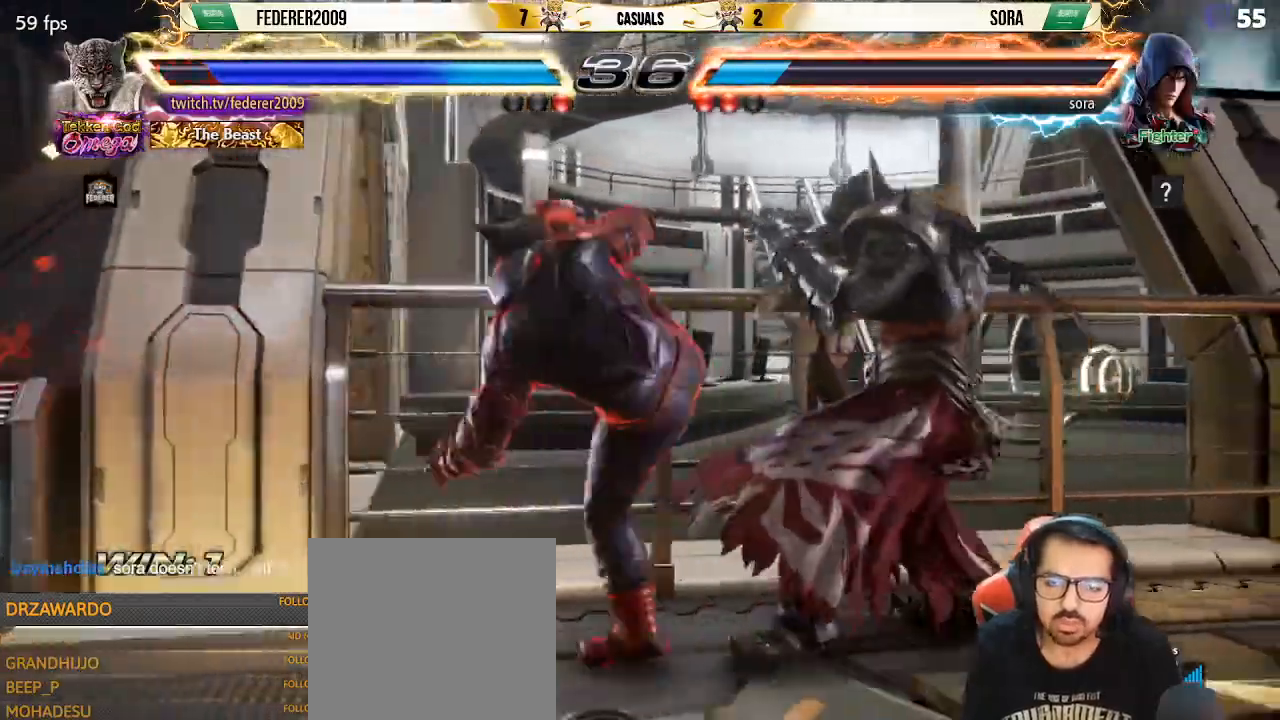
{"buttons": ["CIRCLE", "SQUARE", "DPAD_DOWN"], "left_stick": "center", "events": [[33, "R2", "up"], [333, "DPAD_RIGHT", "up"], [400, "DPAD_DOWN", "down"], [433, "CIRCLE", "down"]]}
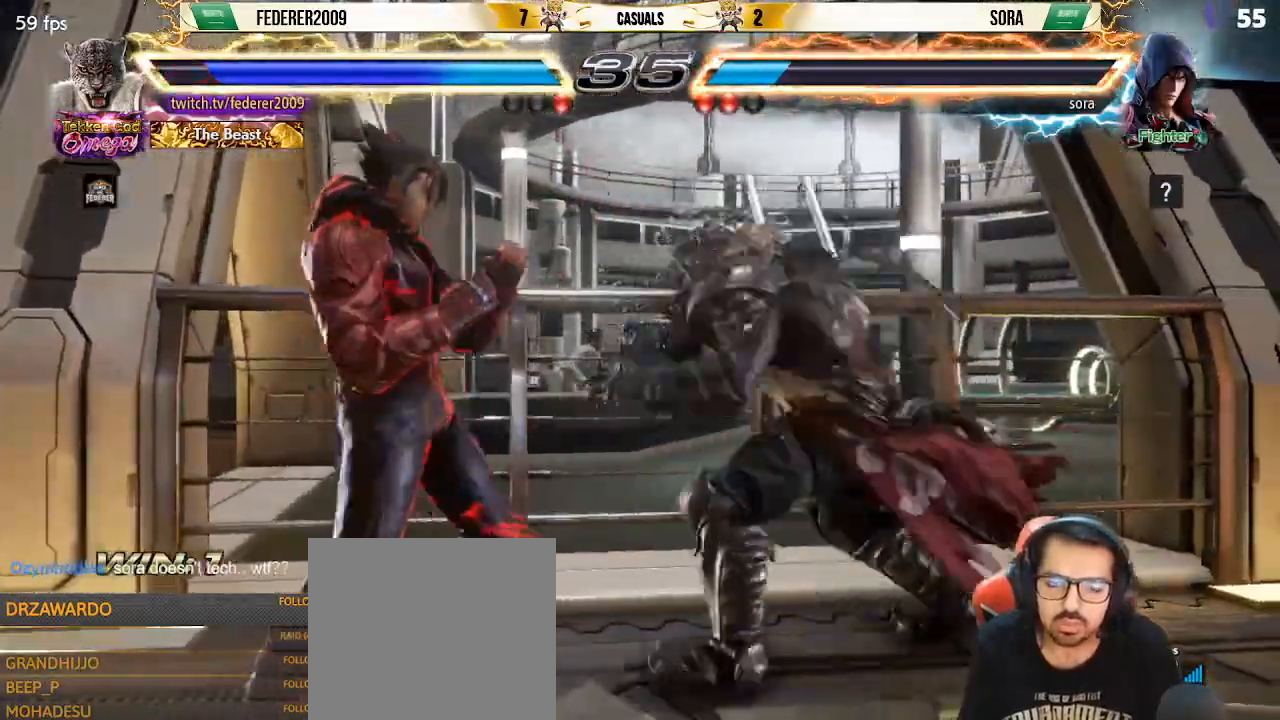
{"buttons": [], "left_stick": "center", "events": [[67, "CIRCLE", "up"], [133, "DPAD_DOWN", "up"], [167, "SQUARE", "up"], [233, "TRIANGLE", "down"], [500, "TRIANGLE", "up"]]}
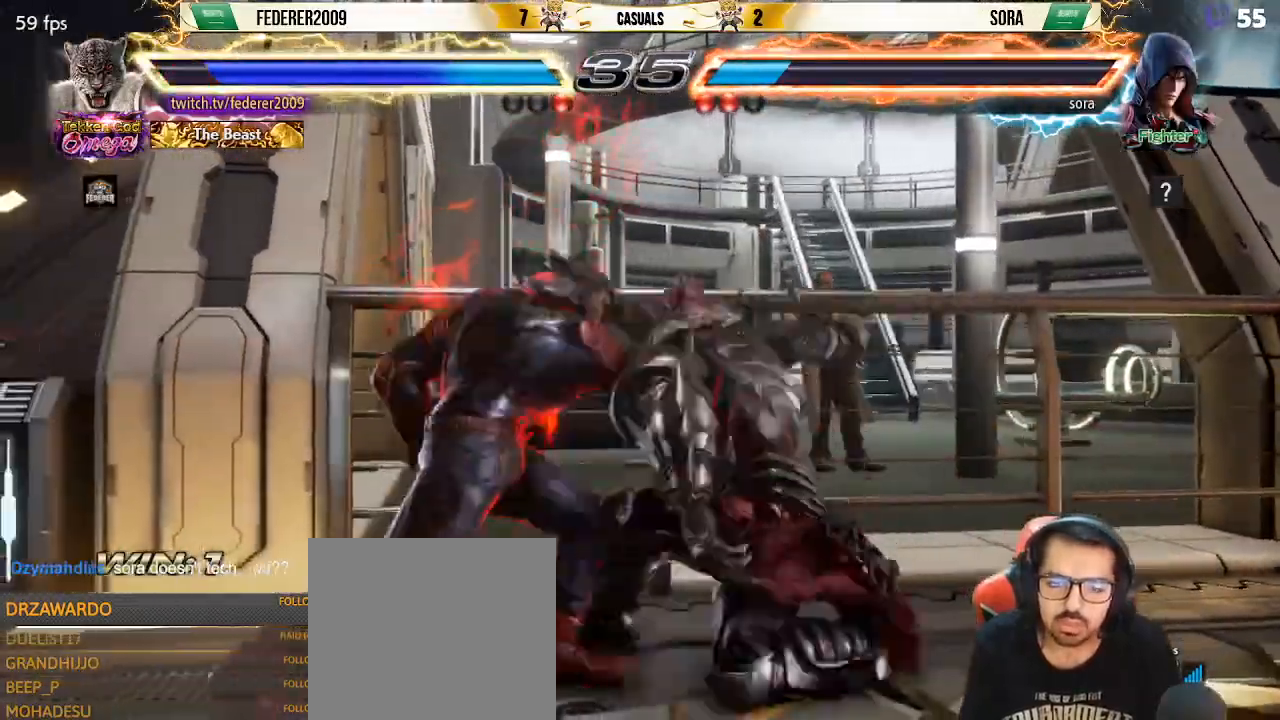
{"buttons": ["SQUARE", "DPAD_RIGHT"], "left_stick": "center"}
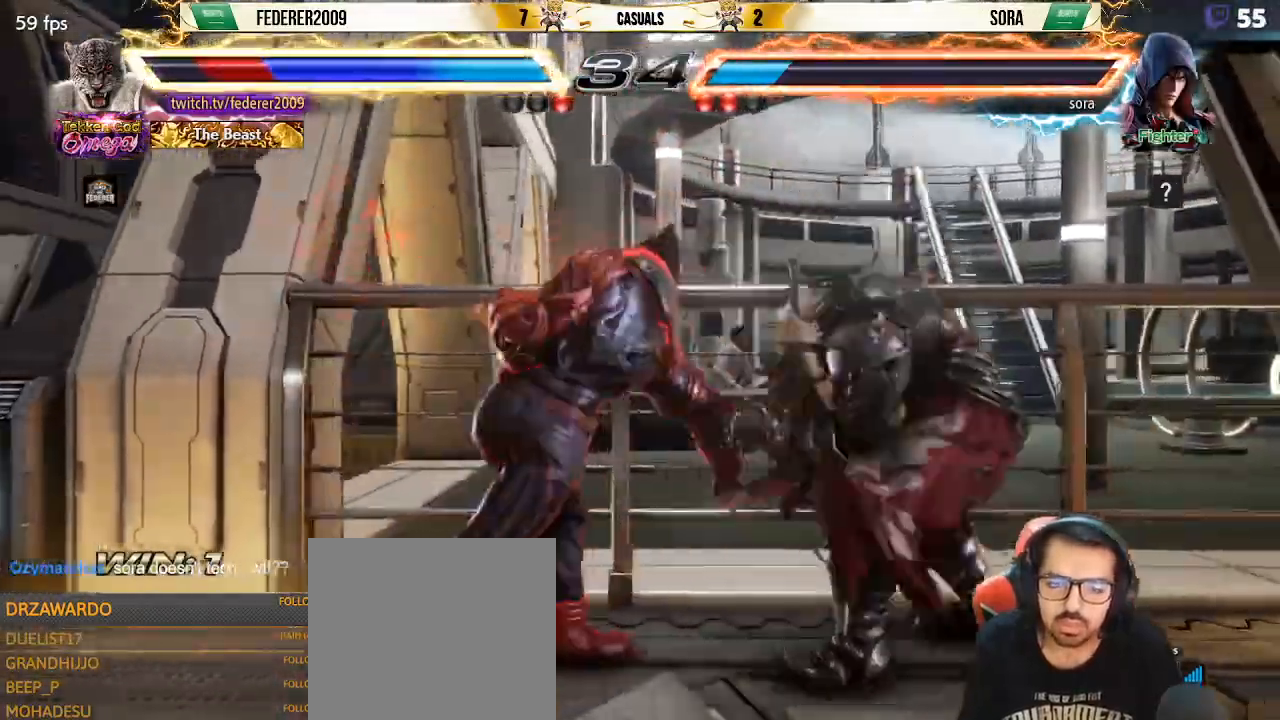
{"buttons": ["SQUARE", "DPAD_RIGHT"], "left_stick": "center", "events": [[33, "R1", "down"], [67, "R1", "up"]]}
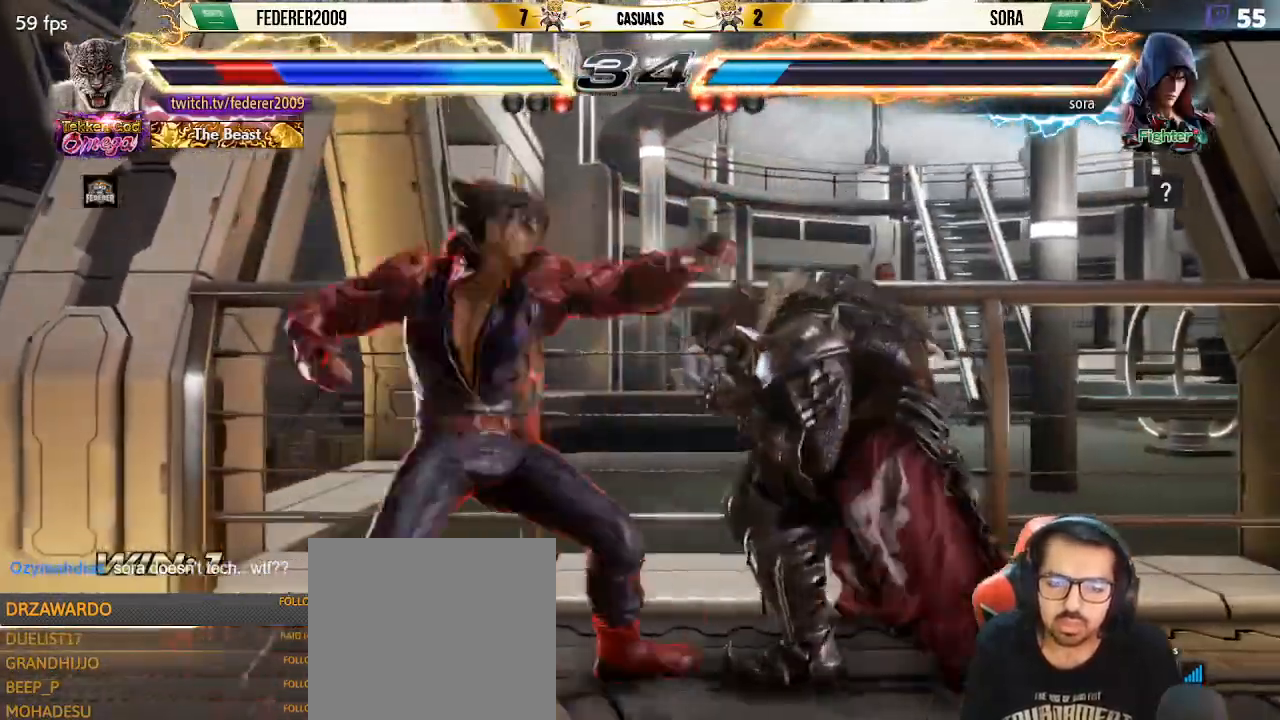
{"buttons": ["SQUARE"], "left_stick": "center", "events": [[500, "DPAD_RIGHT", "up"]]}
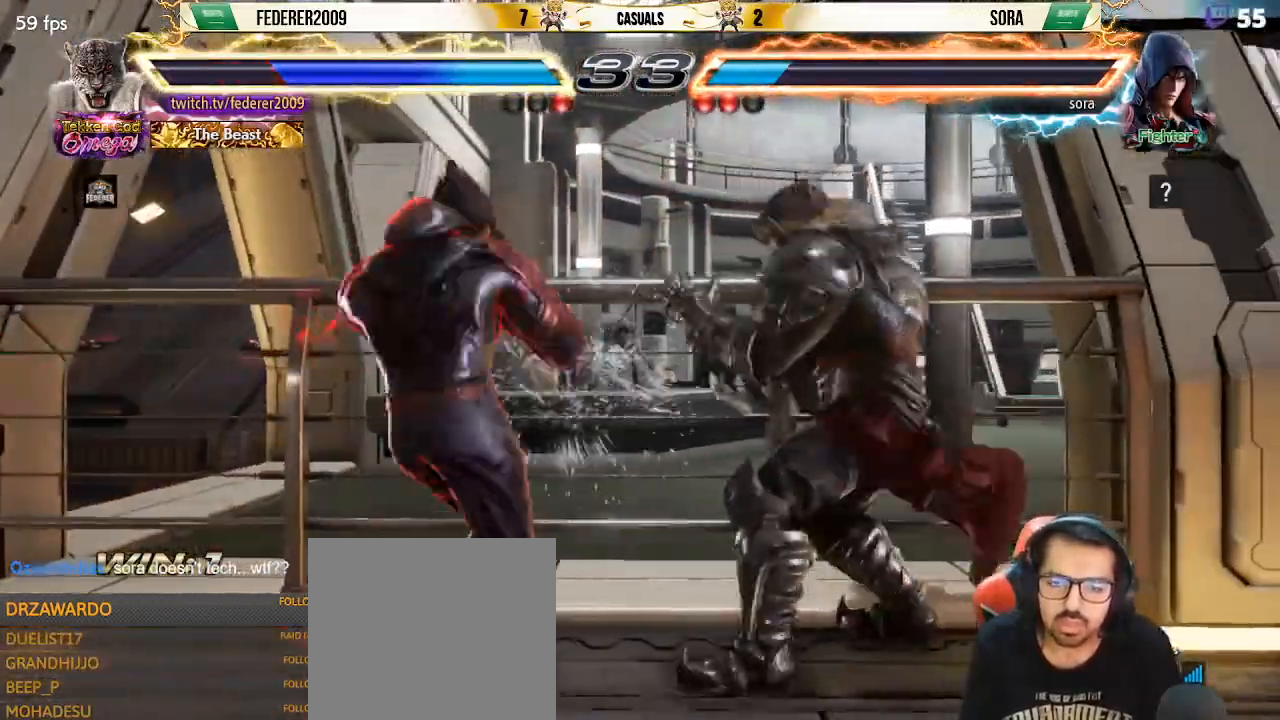
{"buttons": ["SQUARE", "DPAD_RIGHT"], "left_stick": "center", "events": [[67, "DPAD_RIGHT", "down"], [200, "DPAD_DOWN", "down"], [300, "DPAD_DOWN", "up"]]}
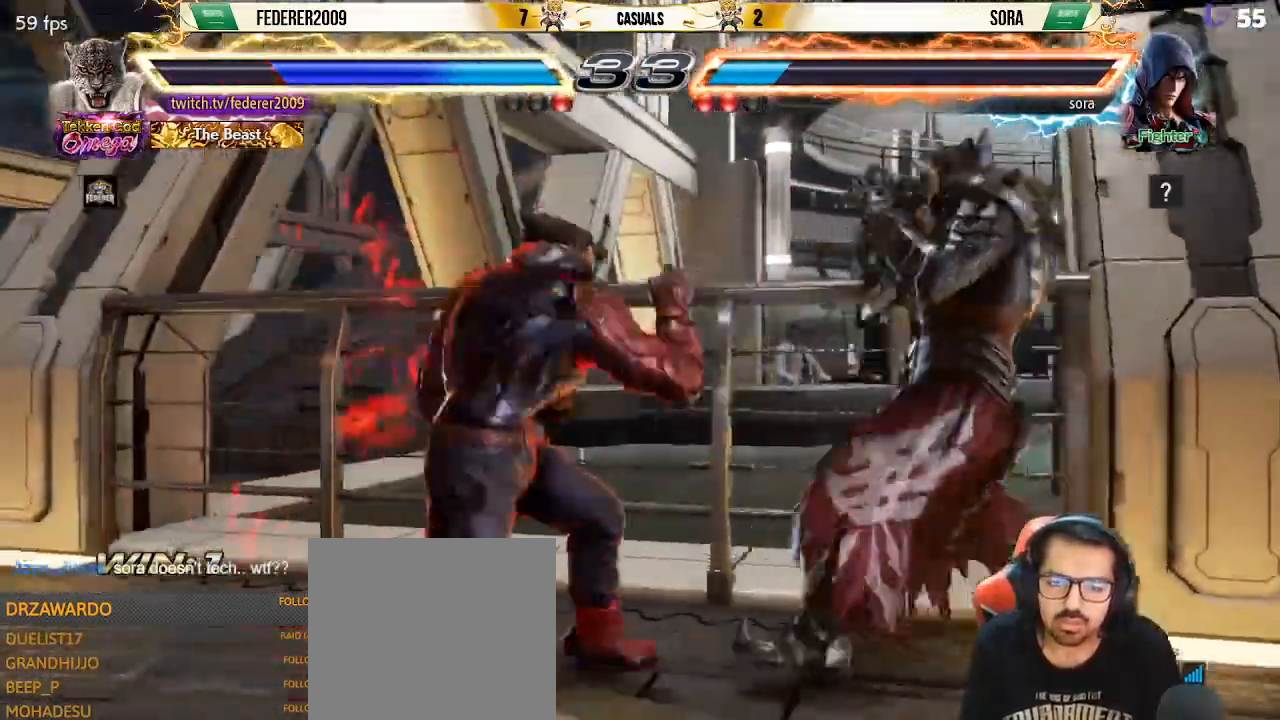
{"buttons": [], "left_stick": "center", "events": [[33, "DPAD_DOWN", "down"], [133, "DPAD_DOWN", "up"], [467, "DPAD_RIGHT", "up"], [500, "SQUARE", "up"]]}
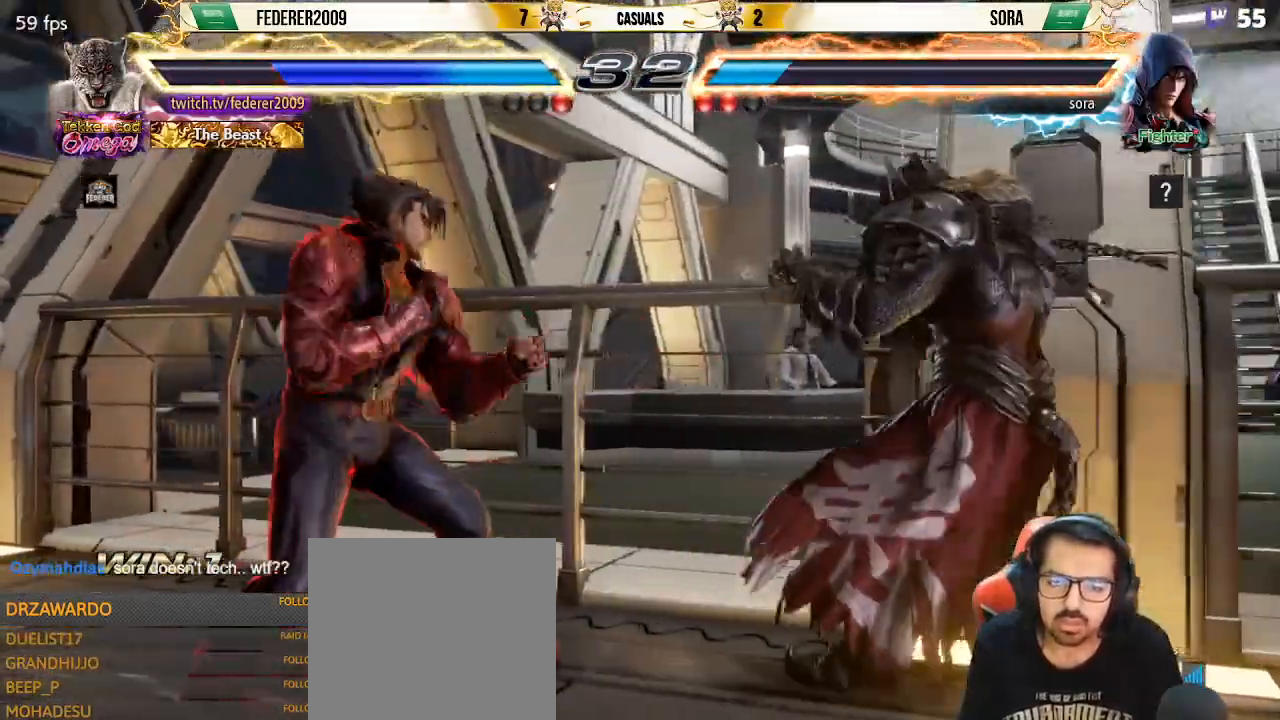
{"buttons": ["DPAD_RIGHT"], "left_stick": "center", "events": [[33, "DPAD_DOWN", "down"], [100, "DPAD_DOWN", "up"], [267, "DPAD_RIGHT", "down"], [333, "DPAD_RIGHT", "up"], [400, "DPAD_RIGHT", "down"]]}
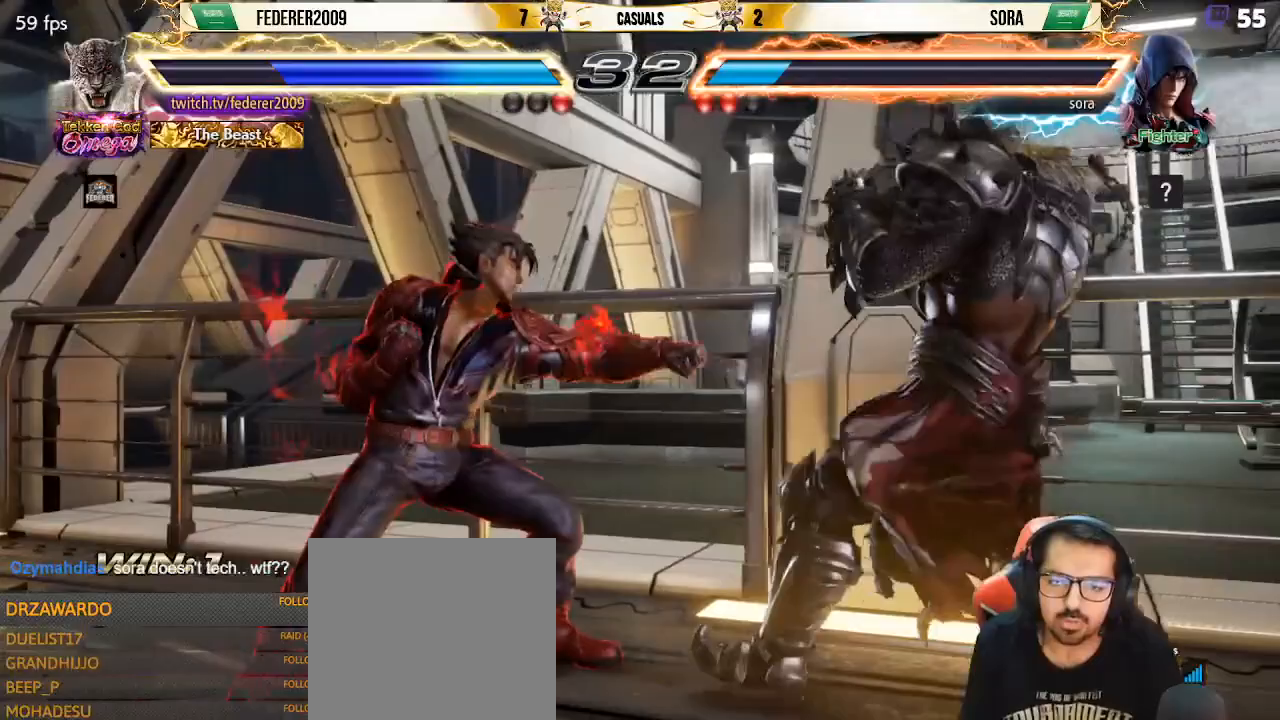
{"buttons": ["DPAD_RIGHT"], "left_stick": "center", "events": [[133, "DPAD_DOWN", "down"], [233, "DPAD_DOWN", "up"], [433, "DPAD_DOWN", "down"], [500, "DPAD_DOWN", "up"]]}
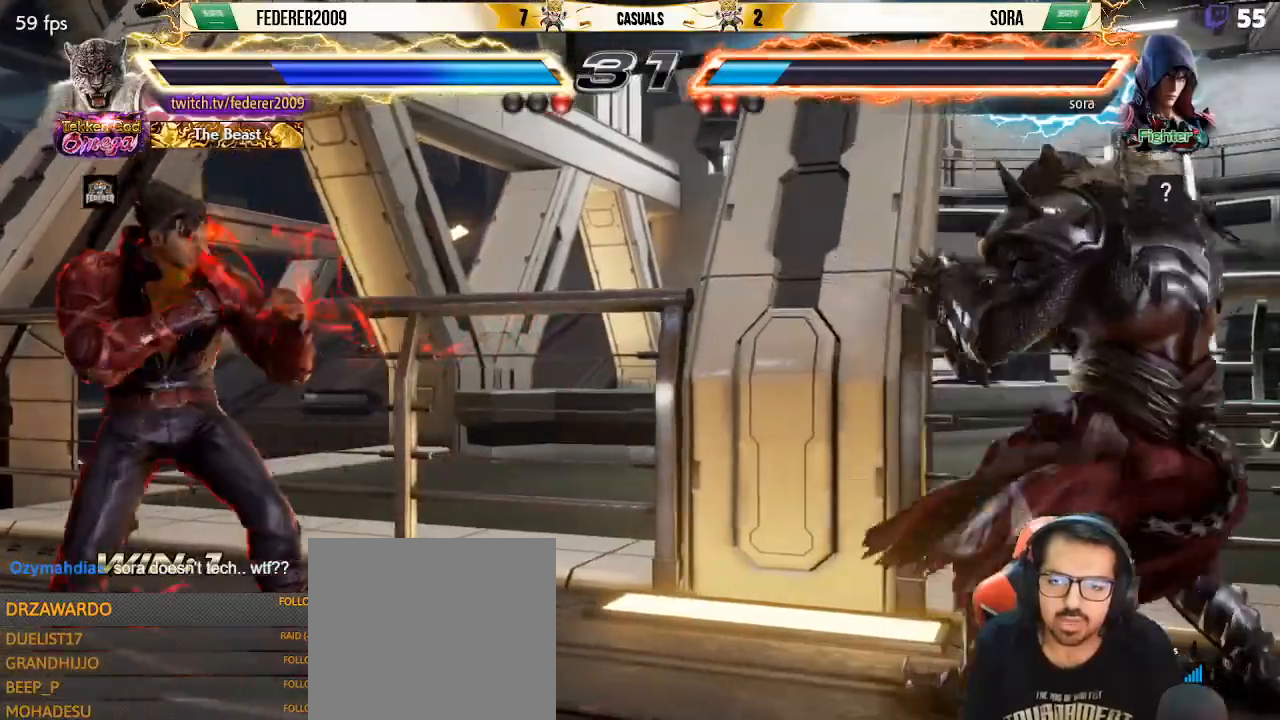
{"buttons": [], "left_stick": "center", "events": [[33, "DPAD_RIGHT", "up"], [67, "DPAD_RIGHT", "down"], [200, "DPAD_DOWN", "down"], [200, "DPAD_RIGHT", "up"], [267, "DPAD_DOWN", "up"], [433, "DPAD_RIGHT", "down"], [500, "DPAD_RIGHT", "up"]]}
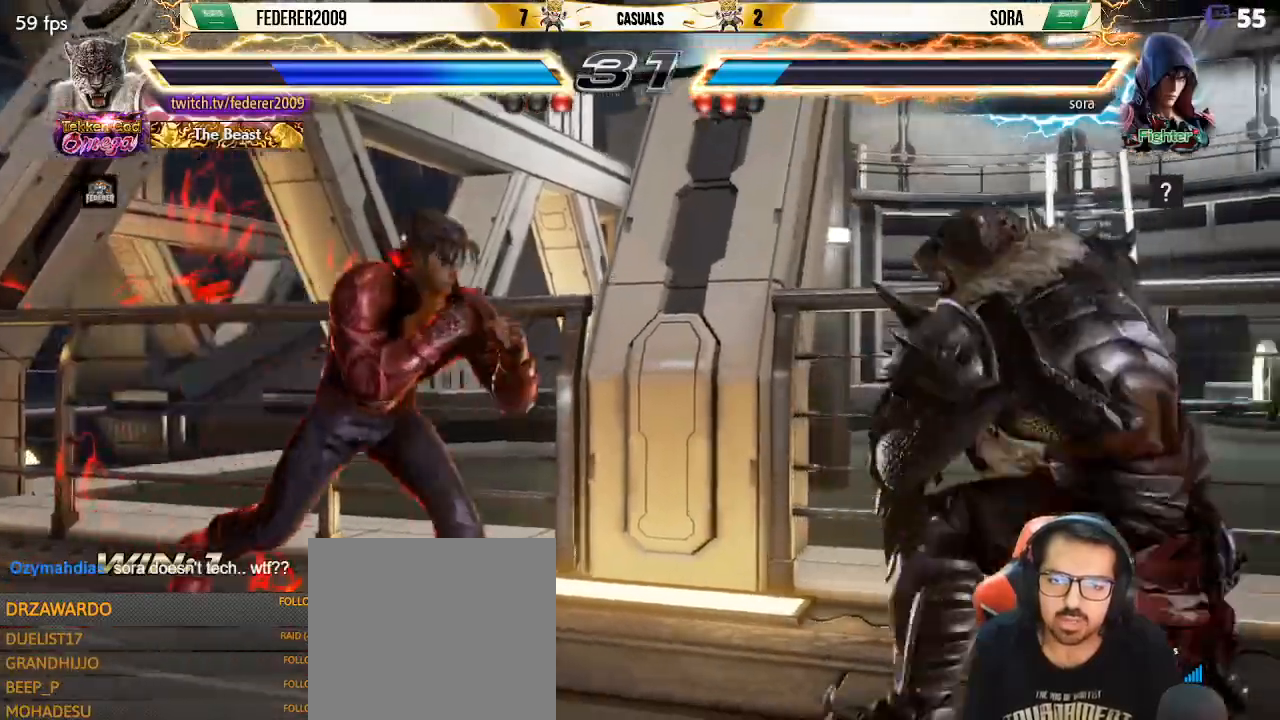
{"buttons": ["DPAD_RIGHT"], "left_stick": "center", "events": [[67, "DPAD_RIGHT", "down"], [267, "DPAD_RIGHT", "up"], [333, "DPAD_RIGHT", "down"], [467, "DPAD_DOWN", "down"], [500, "DPAD_DOWN", "up"]]}
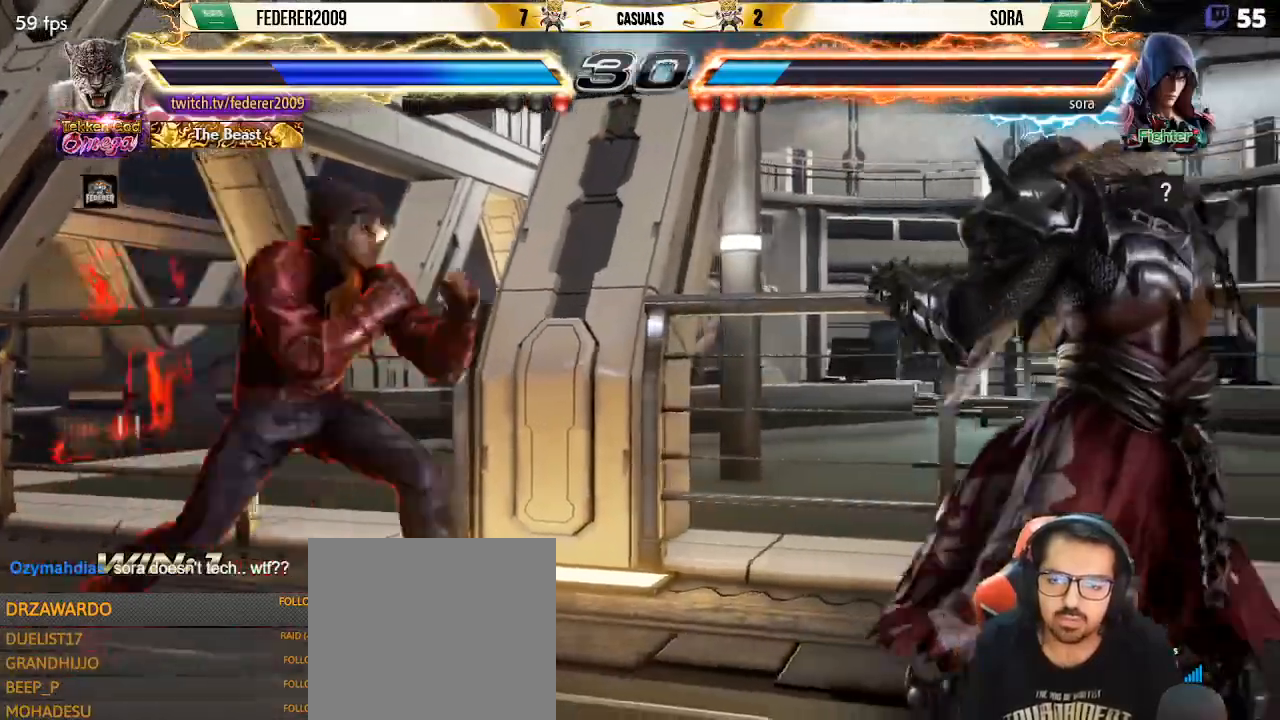
{"buttons": ["DPAD_DOWN", "DPAD_LEFT"], "left_stick": "center", "events": [[367, "DPAD_RIGHT", "up"], [400, "DPAD_LEFT", "down"], [433, "CIRCLE", "down"], [433, "DPAD_DOWN", "down"], [500, "CIRCLE", "up"]]}
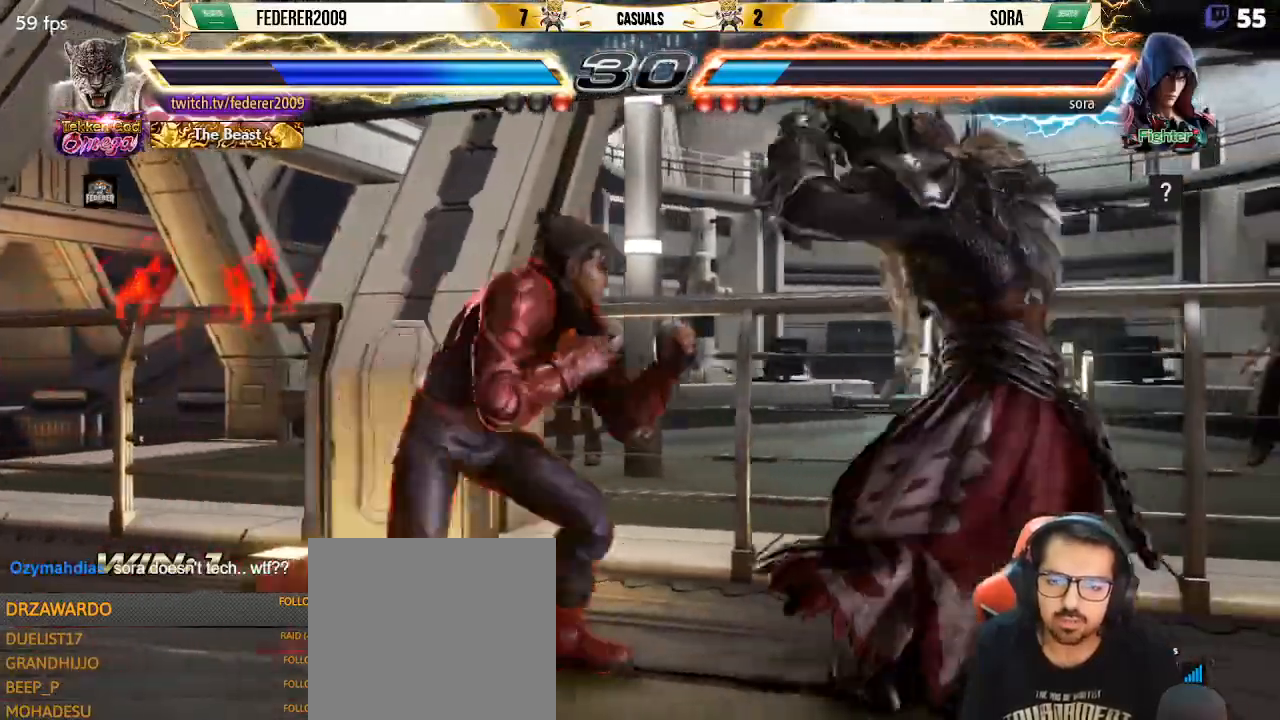
{"buttons": ["SQUARE", "DPAD_RIGHT"], "left_stick": "center", "events": [[33, "SQUARE", "down"], [167, "DPAD_DOWN", "up"], [233, "DPAD_DOWN", "down"], [300, "DPAD_DOWN", "up"], [333, "DPAD_LEFT", "up"], [433, "DPAD_RIGHT", "down"]]}
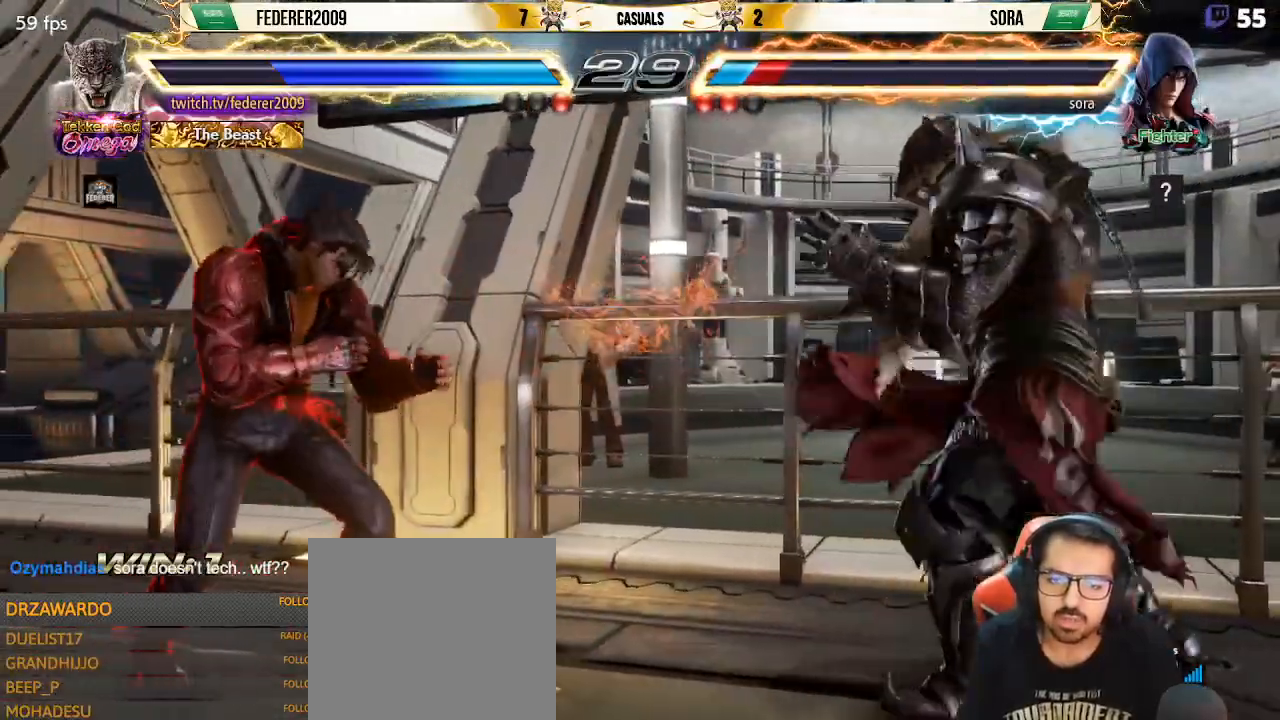
{"buttons": ["SQUARE", "DPAD_DOWN", "DPAD_LEFT"], "left_stick": "center", "events": [[33, "DPAD_RIGHT", "up"], [67, "DPAD_RIGHT", "down"], [100, "SQUARE", "up"], [200, "DPAD_RIGHT", "up"], [233, "CIRCLE", "down"], [233, "DPAD_DOWN", "down"], [233, "DPAD_LEFT", "down"], [333, "CIRCLE", "up"], [367, "SQUARE", "down"]]}
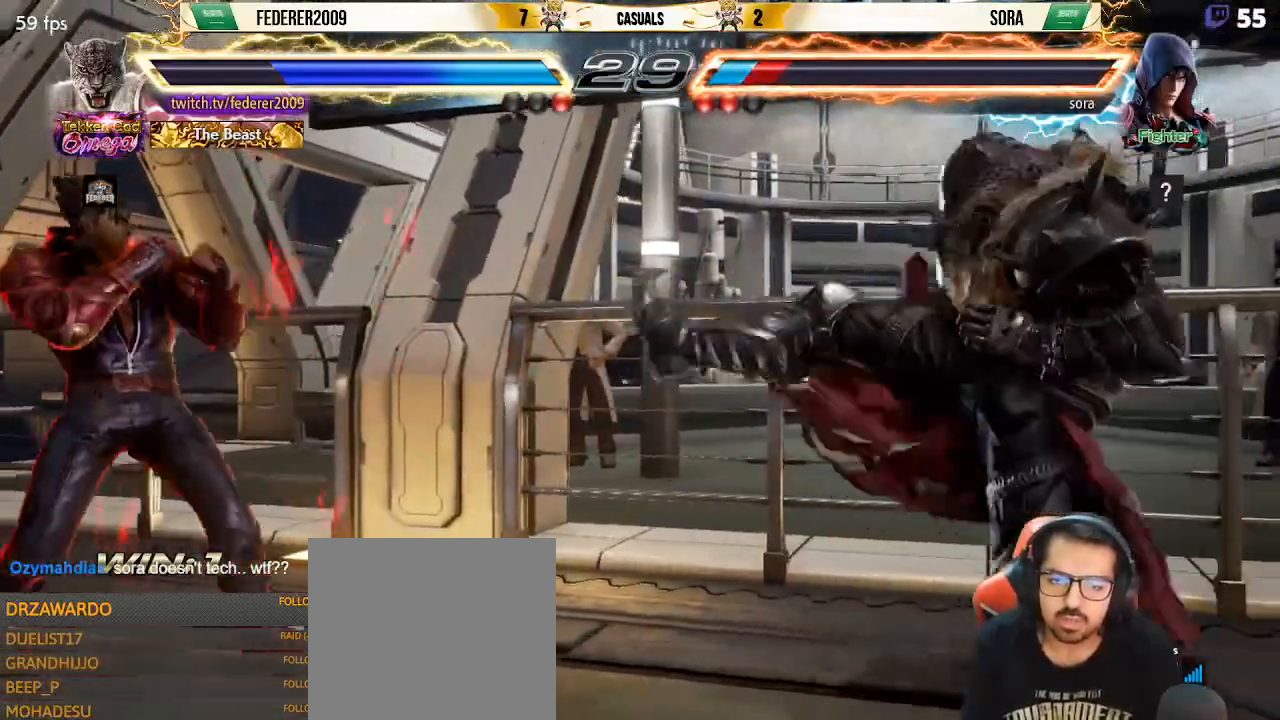
{"buttons": ["DPAD_RIGHT"], "left_stick": "center", "events": [[133, "DPAD_DOWN", "up"], [200, "DPAD_LEFT", "up"], [200, "DPAD_RIGHT", "down"], [300, "DPAD_RIGHT", "up"], [367, "DPAD_RIGHT", "down"], [400, "SQUARE", "up"]]}
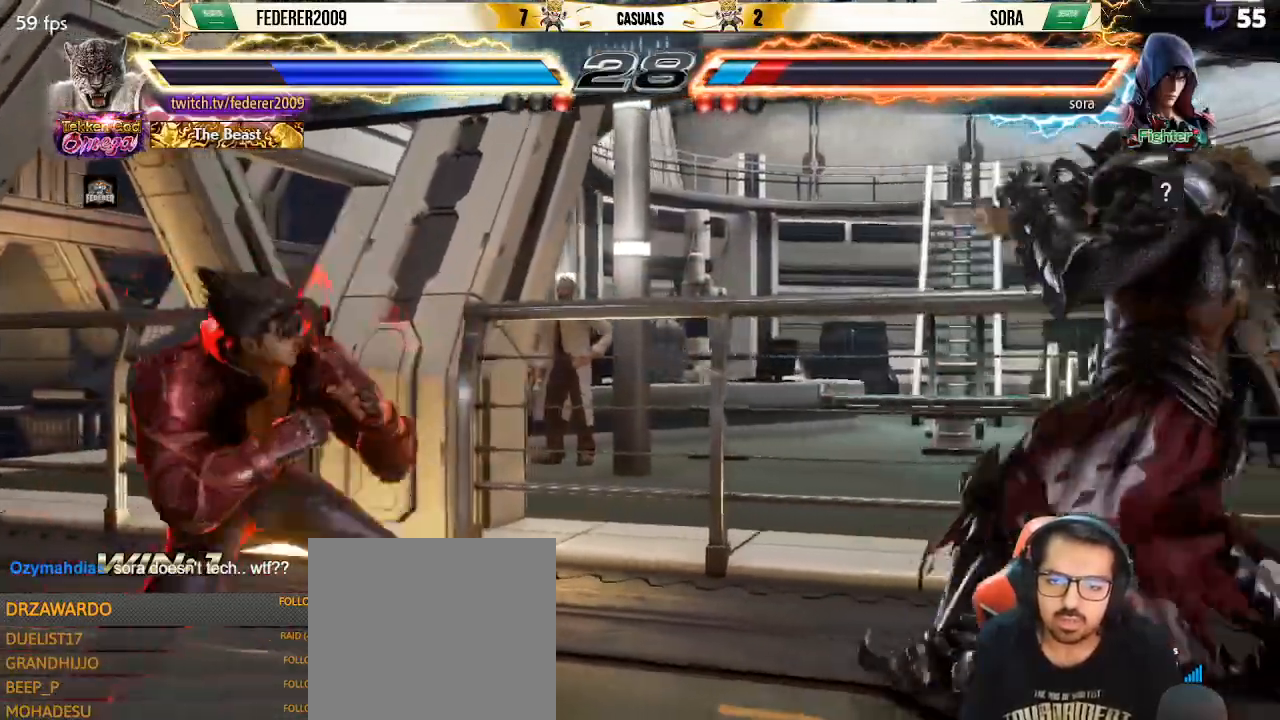
{"buttons": [], "left_stick": "center", "events": [[67, "DPAD_RIGHT", "up"]]}
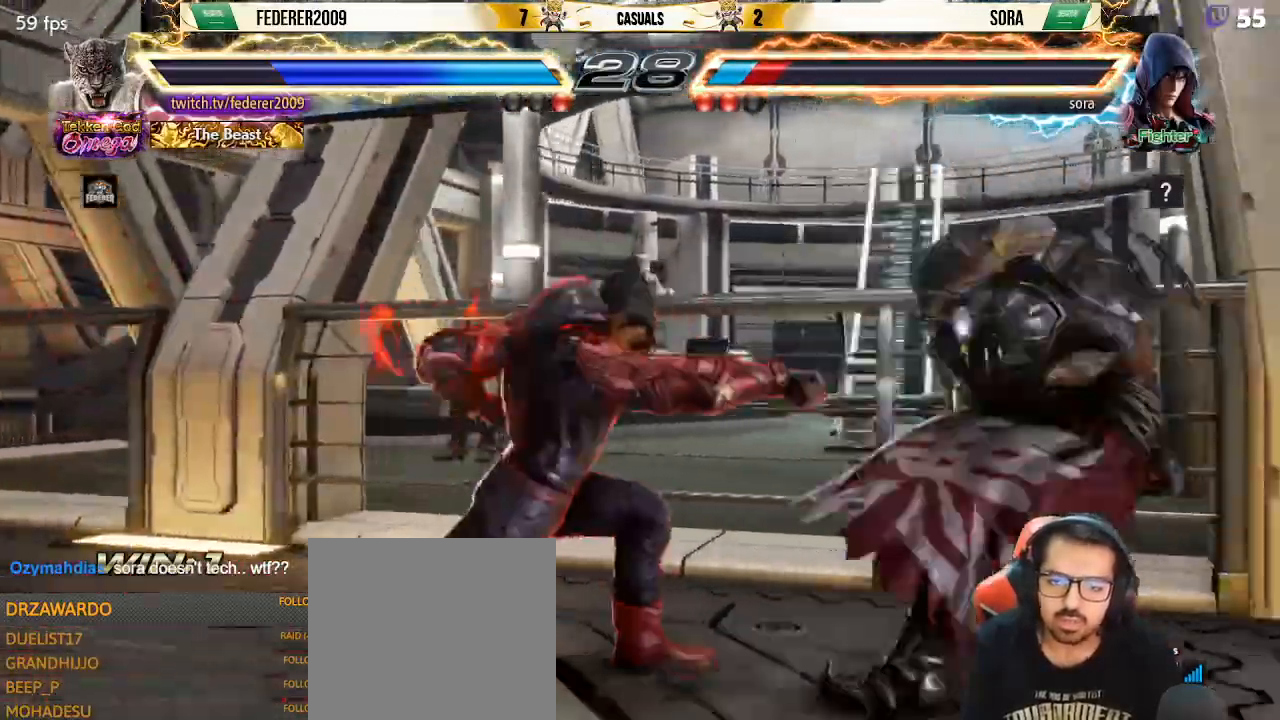
{"buttons": [], "left_stick": "center", "events": [[233, "DPAD_LEFT", "down"], [300, "DPAD_LEFT", "up"], [367, "DPAD_LEFT", "down"], [500, "DPAD_LEFT", "up"]]}
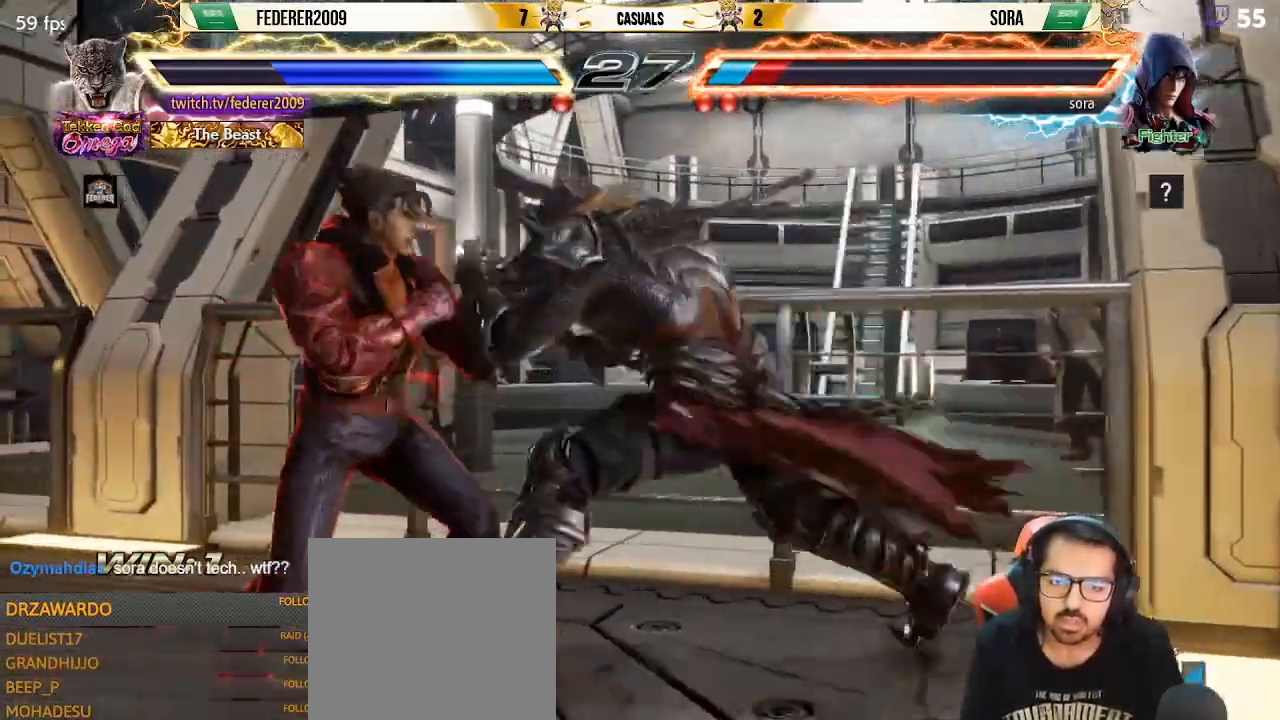
{"buttons": ["DPAD_RIGHT"], "left_stick": "center", "events": [[33, "DPAD_RIGHT", "down"], [100, "DPAD_RIGHT", "up"], [367, "DPAD_RIGHT", "down"], [433, "DPAD_RIGHT", "up"], [500, "DPAD_RIGHT", "down"]]}
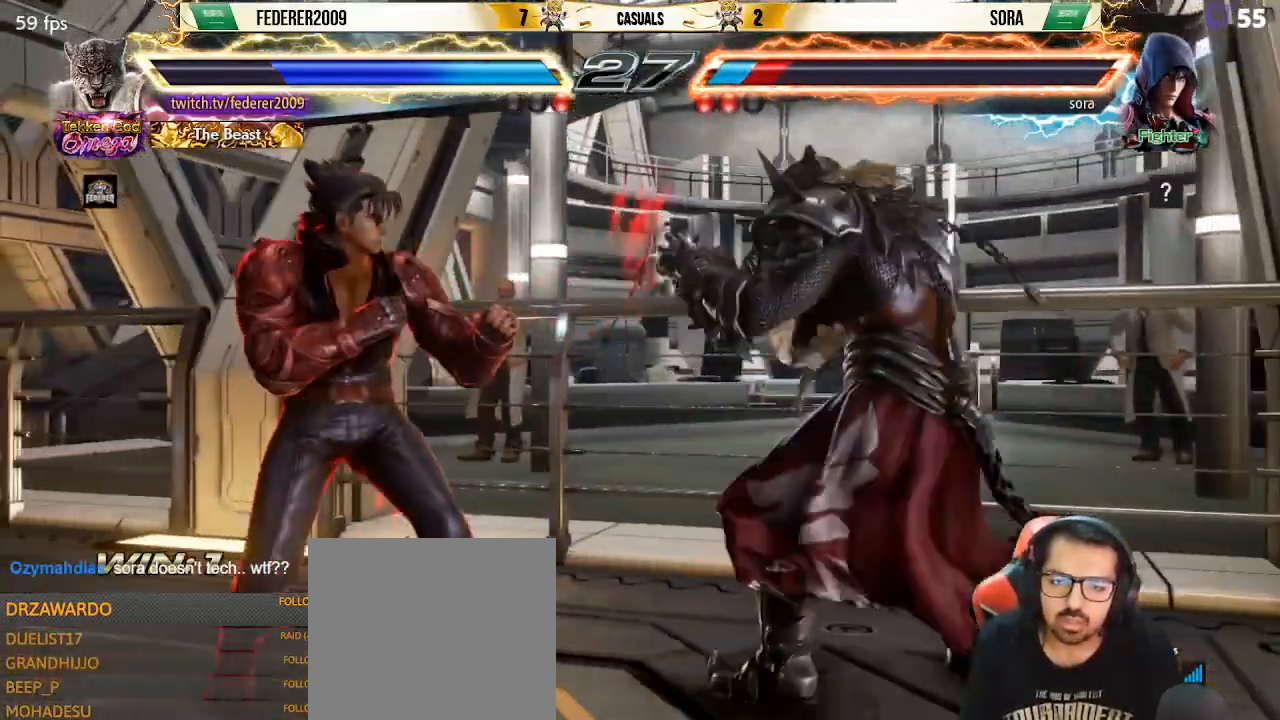
{"buttons": ["SQUARE", "DPAD_DOWN", "DPAD_LEFT"], "left_stick": "center", "events": [[167, "DPAD_RIGHT", "up"], [333, "CIRCLE", "down"], [333, "DPAD_DOWN", "down"], [333, "DPAD_LEFT", "down"], [400, "CIRCLE", "up"], [467, "SQUARE", "down"]]}
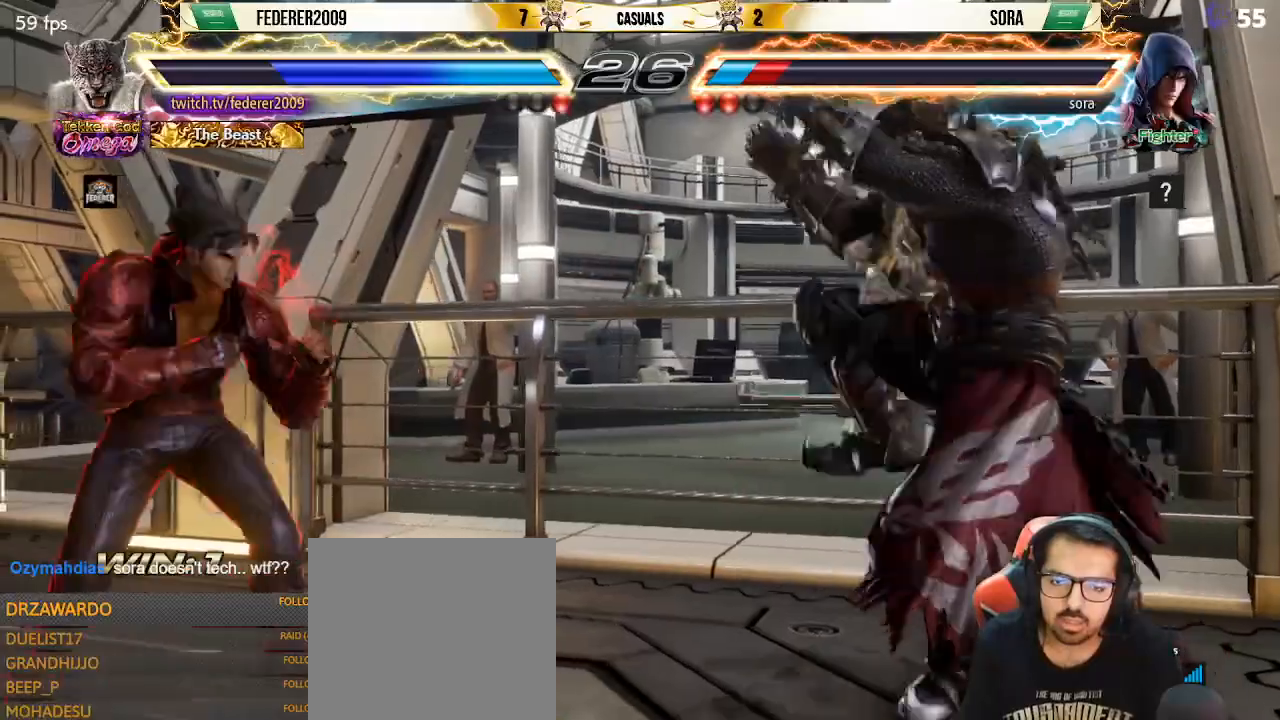
{"buttons": ["DPAD_RIGHT"], "left_stick": "center", "events": [[200, "DPAD_DOWN", "up"], [300, "DPAD_LEFT", "up"], [367, "DPAD_RIGHT", "down"], [367, "SQUARE", "up"]]}
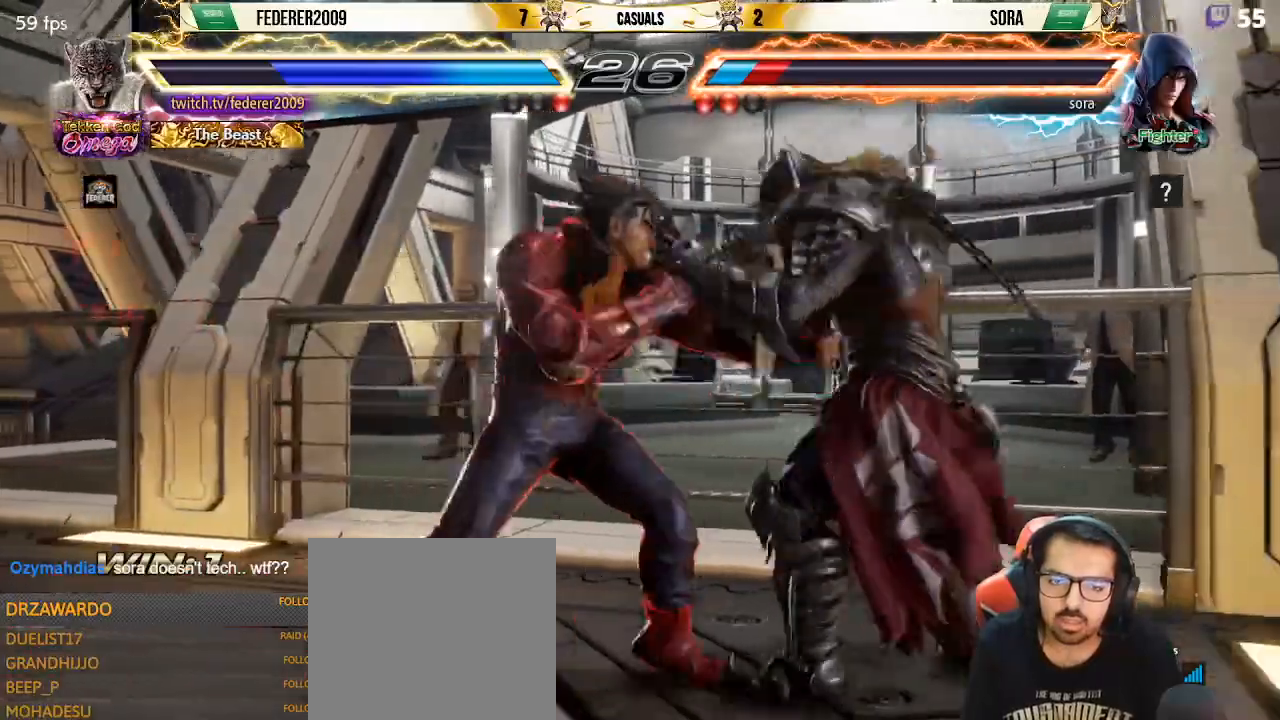
{"buttons": ["DPAD_RIGHT"], "left_stick": "center", "events": [[333, "DPAD_DOWN", "down"], [500, "DPAD_DOWN", "up"]]}
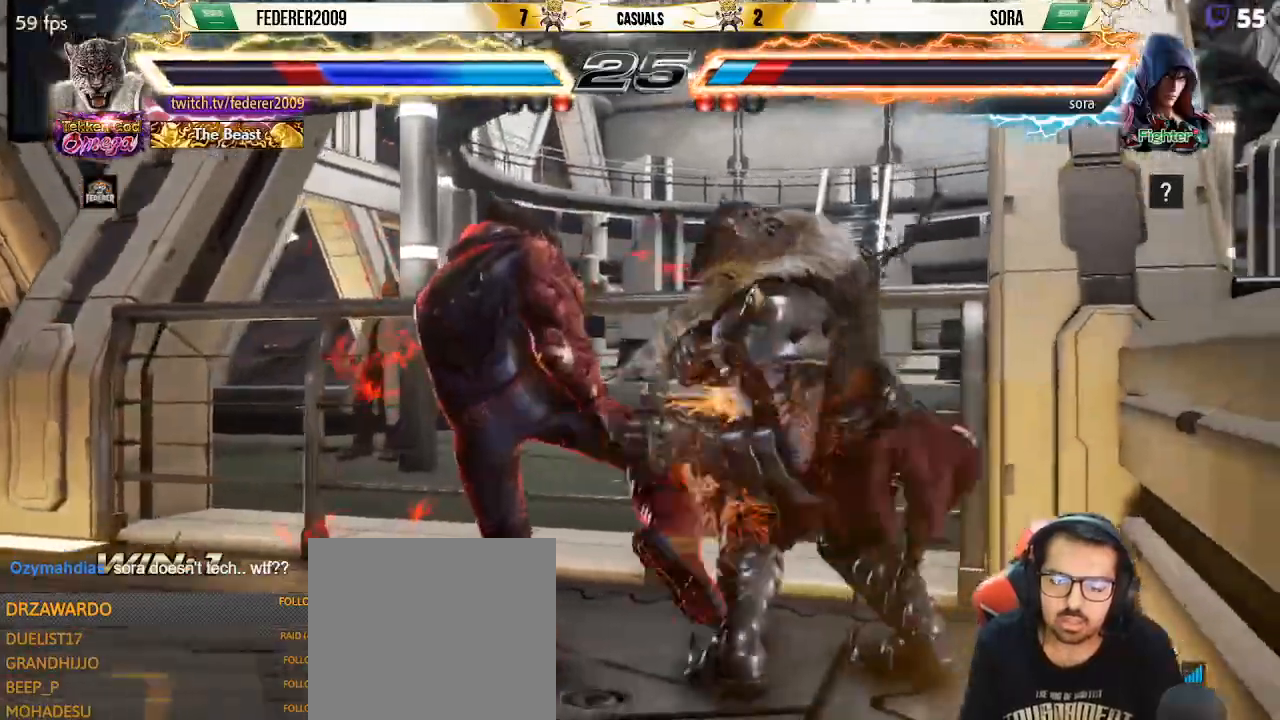
{"buttons": ["DPAD_RIGHT"], "left_stick": "center", "events": []}
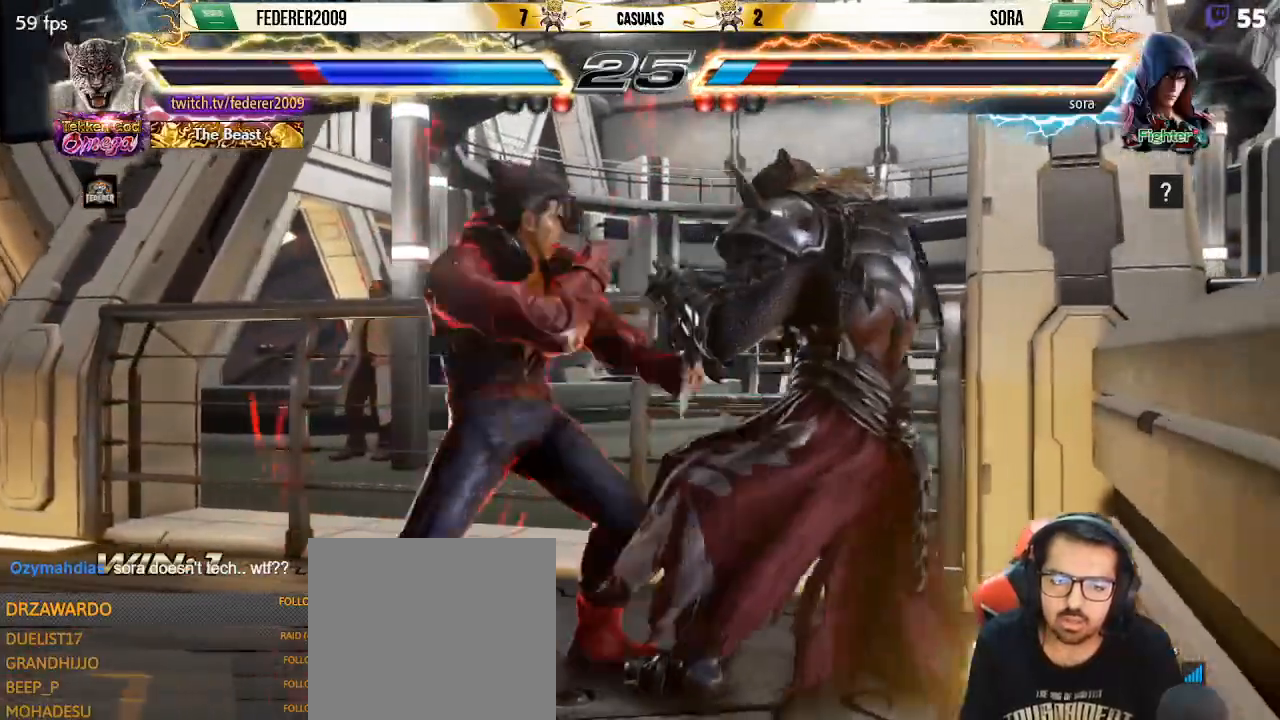
{"buttons": ["DPAD_RIGHT"], "left_stick": "center", "events": []}
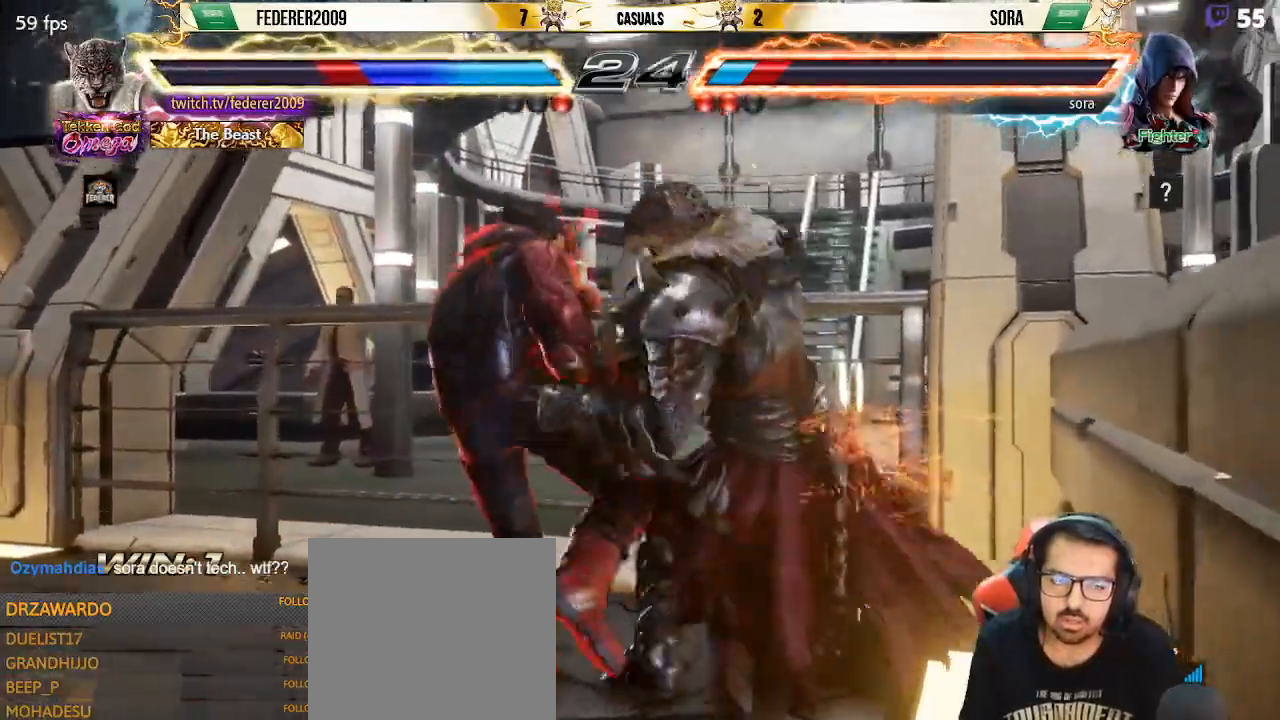
{"buttons": ["SQUARE", "DPAD_RIGHT"], "left_stick": "center", "events": [[267, "DPAD_LEFT", "down"], [267, "DPAD_RIGHT", "up"], [267, "DPAD_UP", "down"], [333, "CIRCLE", "down"], [400, "CIRCLE", "up"], [433, "DPAD_LEFT", "up"], [433, "SQUARE", "down"], [467, "DPAD_RIGHT", "down"], [467, "DPAD_UP", "up"]]}
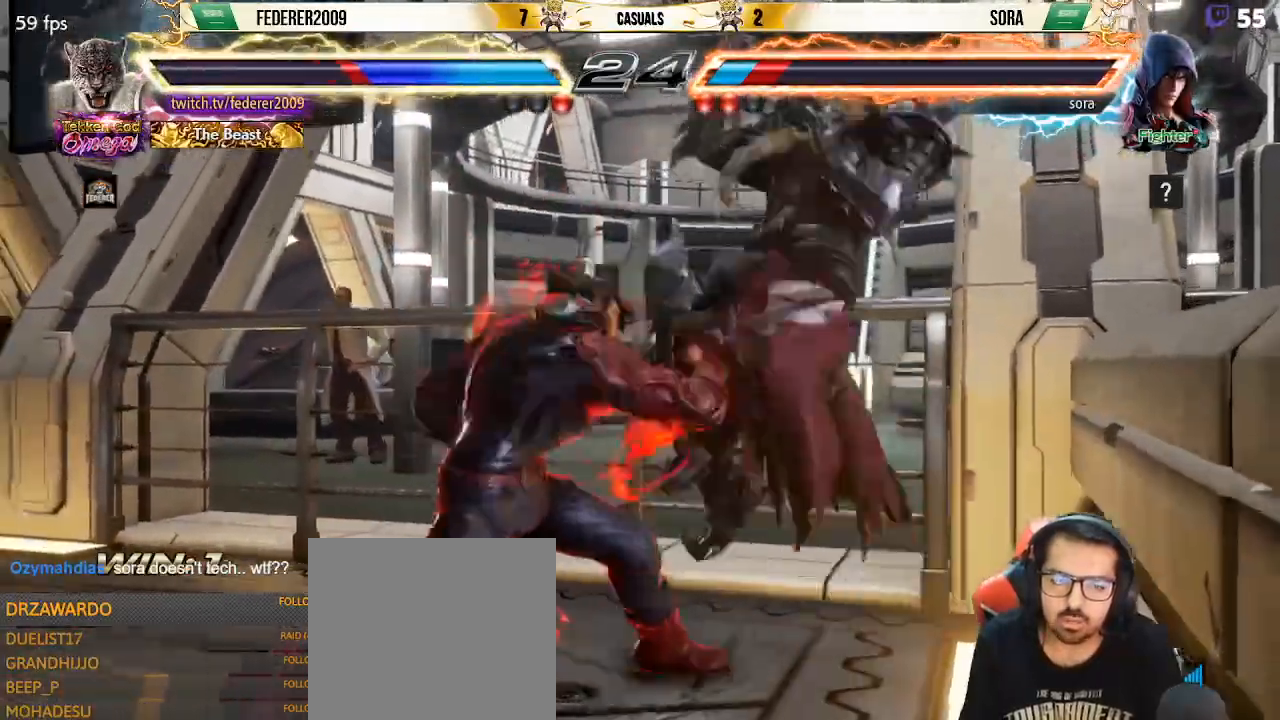
{"buttons": ["SQUARE"], "left_stick": "center", "events": [[400, "DPAD_RIGHT", "up"]]}